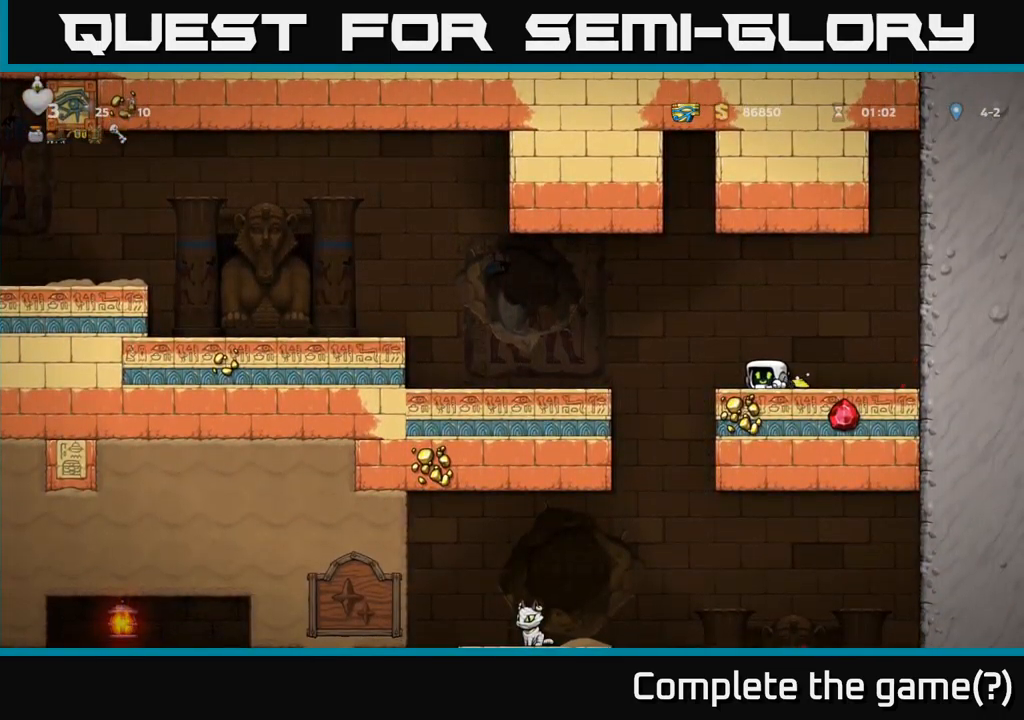
Gameplay with a controller (Xbox layout); each line is a JSON object with the inputs held at the frame after it. "events" lists button and stick changes between this image and that frame as [ms after this image, input, new state], when the widget could be followed in between. Not read: right_stick.
{"buttons": ["DPAD_DOWN"], "left_stick": "center", "events": []}
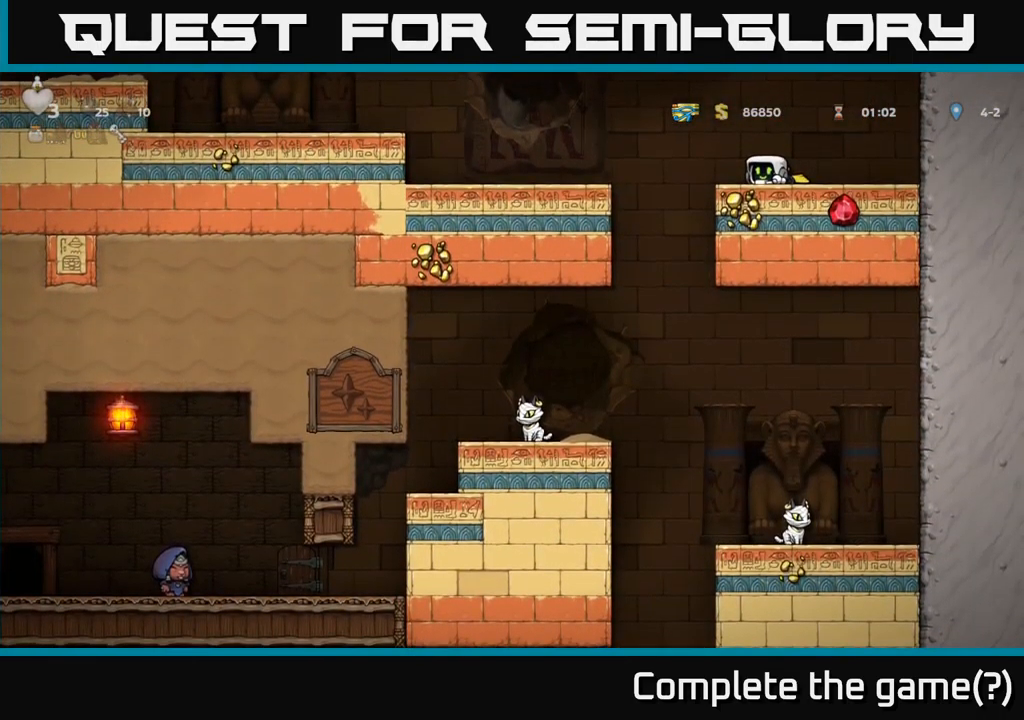
{"buttons": ["DPAD_DOWN"], "left_stick": "center", "events": []}
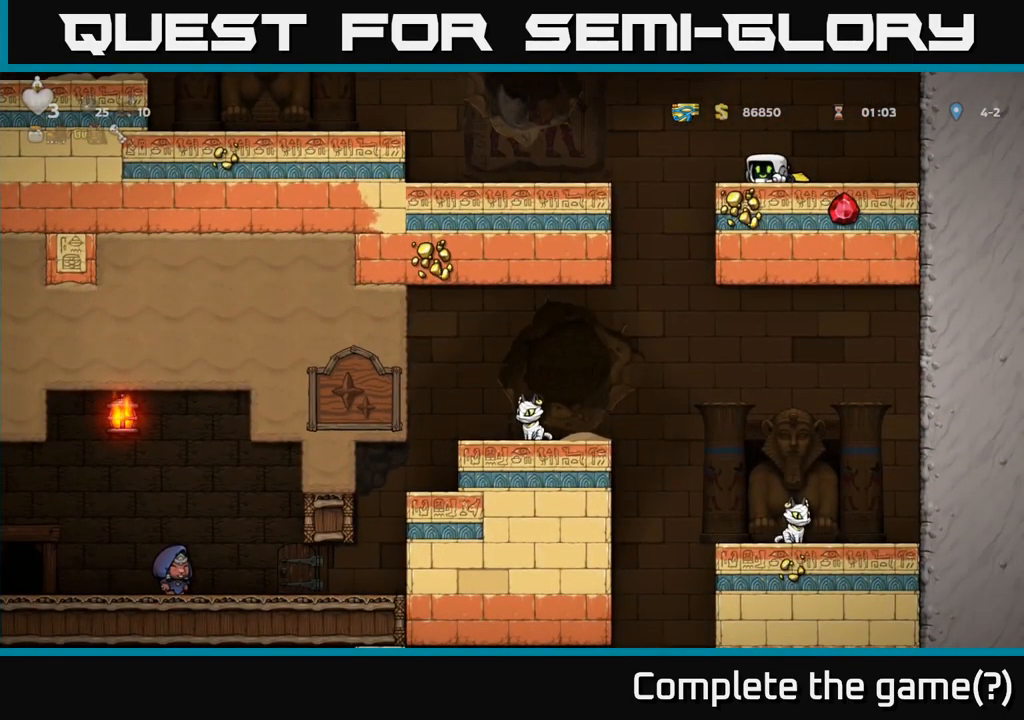
{"buttons": [], "left_stick": "center", "events": [[133, "DPAD_DOWN", "up"], [150, "DPAD_LEFT", "down"], [450, "DPAD_LEFT", "up"]]}
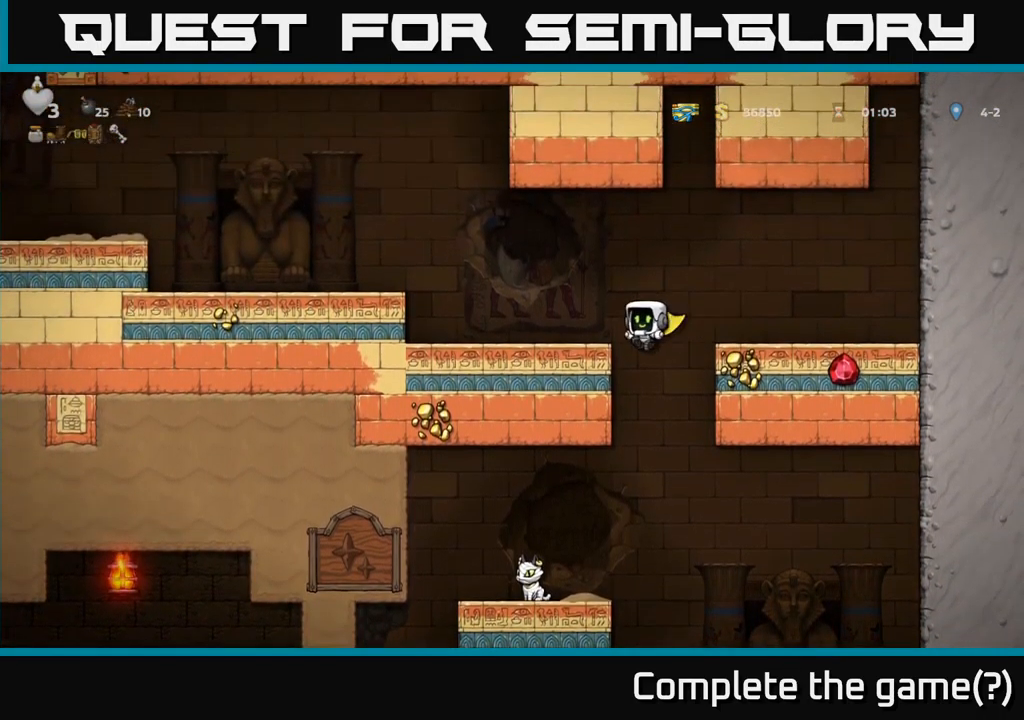
{"buttons": [], "left_stick": "center", "events": [[300, "A", "down"], [317, "DPAD_LEFT", "down"], [383, "DPAD_LEFT", "up"], [500, "A", "up"]]}
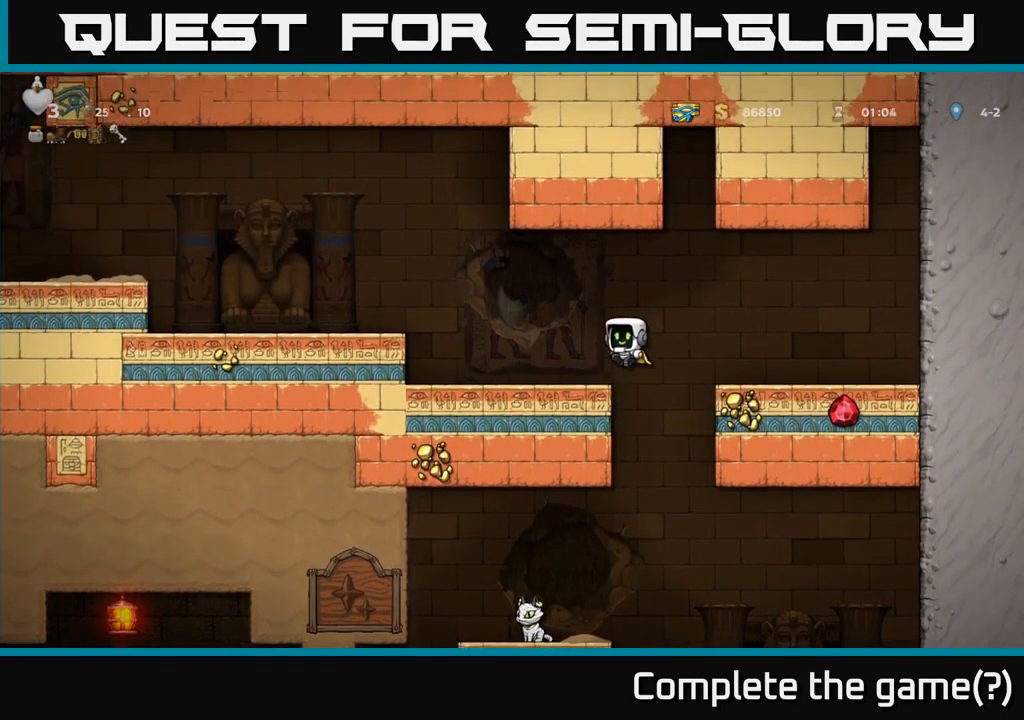
{"buttons": ["DPAD_DOWN"], "left_stick": "center", "events": [[417, "DPAD_DOWN", "down"]]}
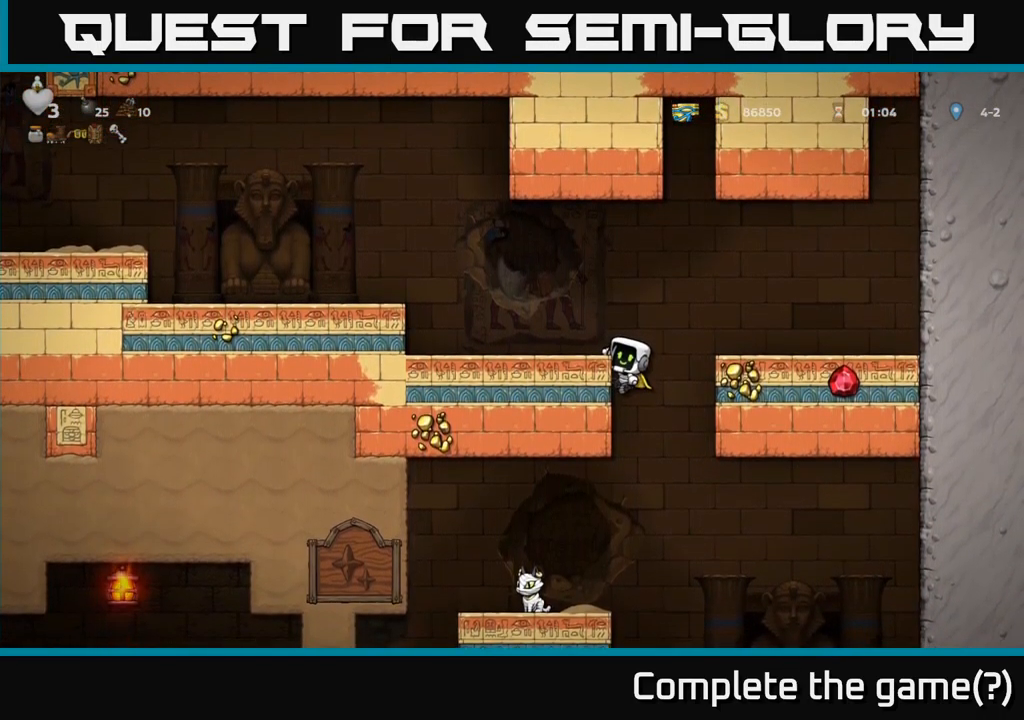
{"buttons": ["A", "DPAD_LEFT"], "left_stick": "center", "events": [[50, "A", "down"], [167, "DPAD_DOWN", "up"], [183, "A", "up"], [367, "A", "down"], [417, "DPAD_LEFT", "down"]]}
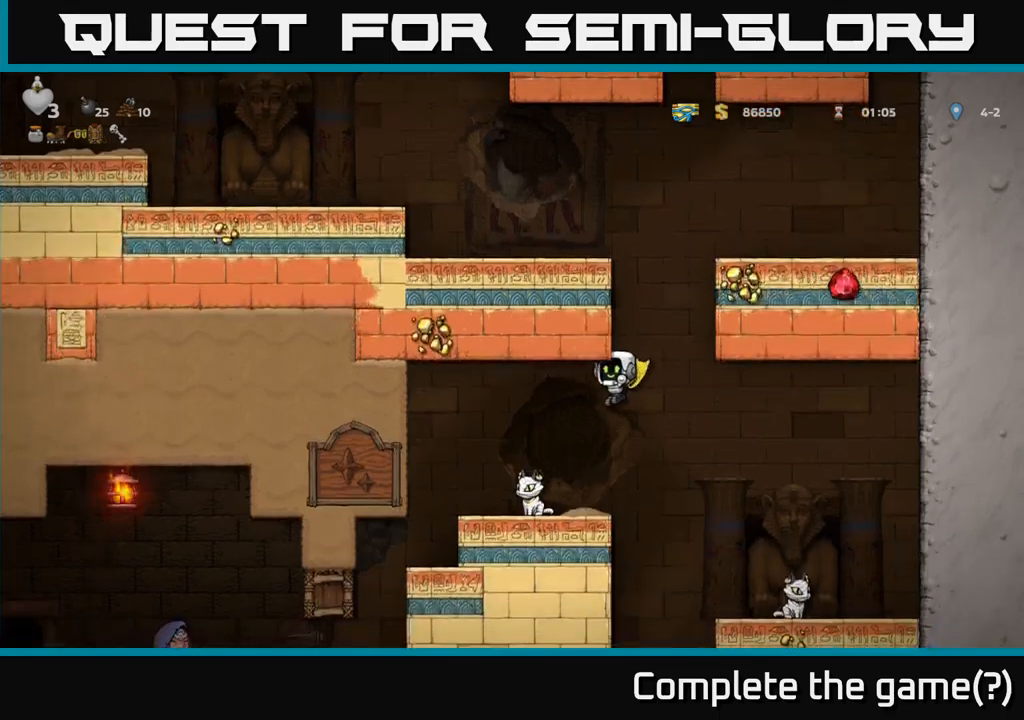
{"buttons": ["A"], "left_stick": "center", "events": [[17, "DPAD_LEFT", "up"], [383, "DPAD_LEFT", "down"], [467, "DPAD_LEFT", "up"]]}
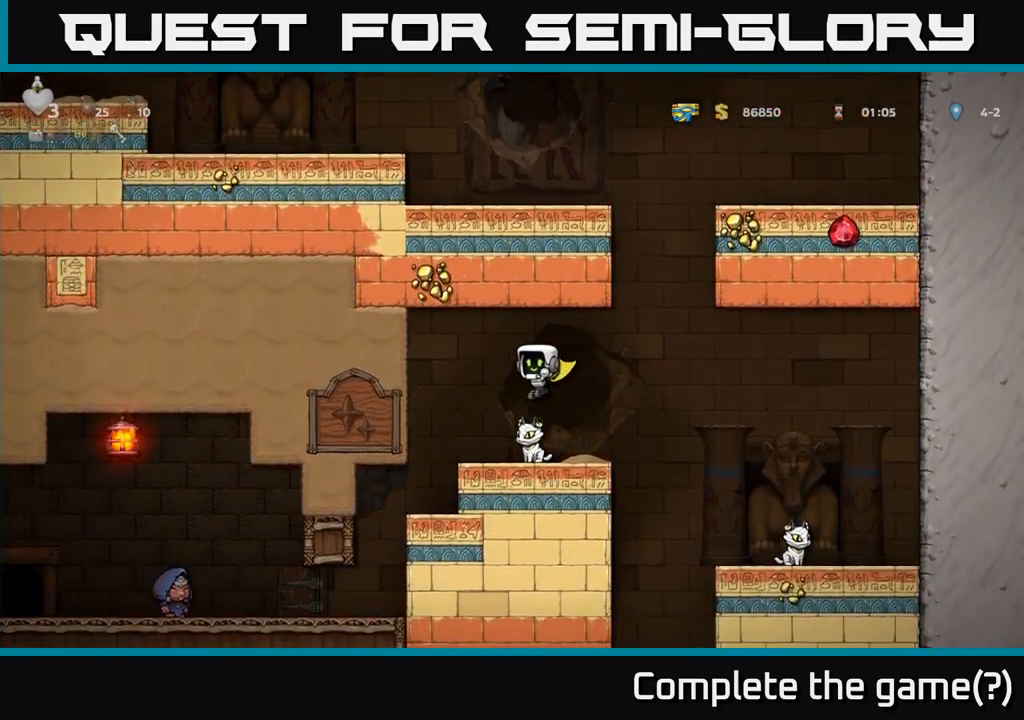
{"buttons": ["A"], "left_stick": "center", "events": [[283, "DPAD_RIGHT", "down"], [333, "DPAD_RIGHT", "up"]]}
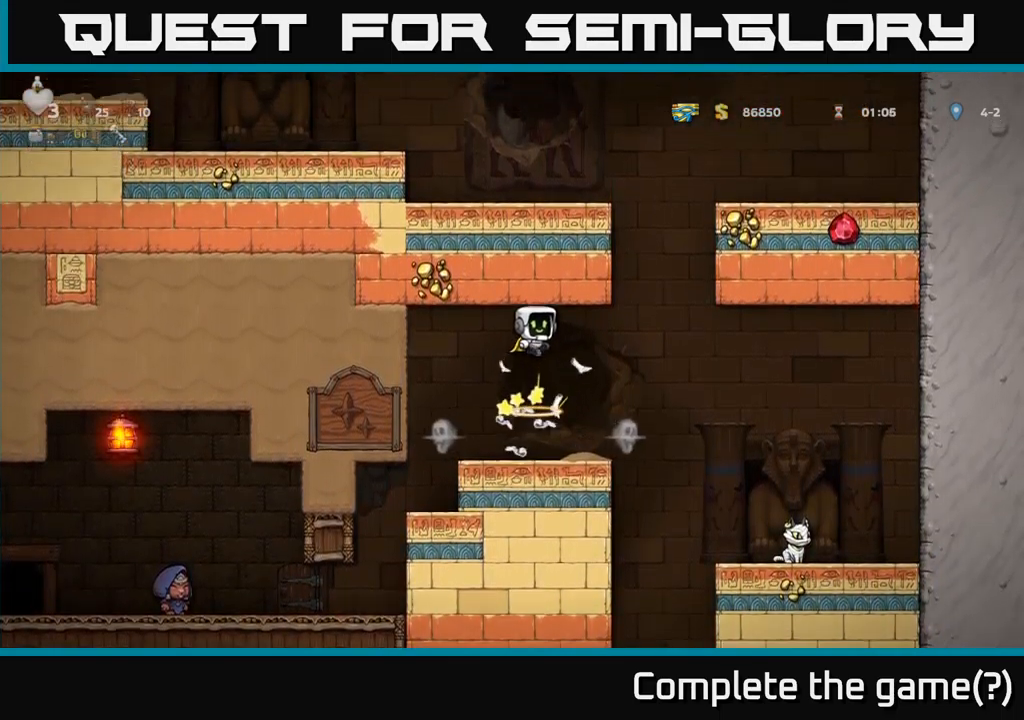
{"buttons": [], "left_stick": "center", "events": [[183, "A", "up"]]}
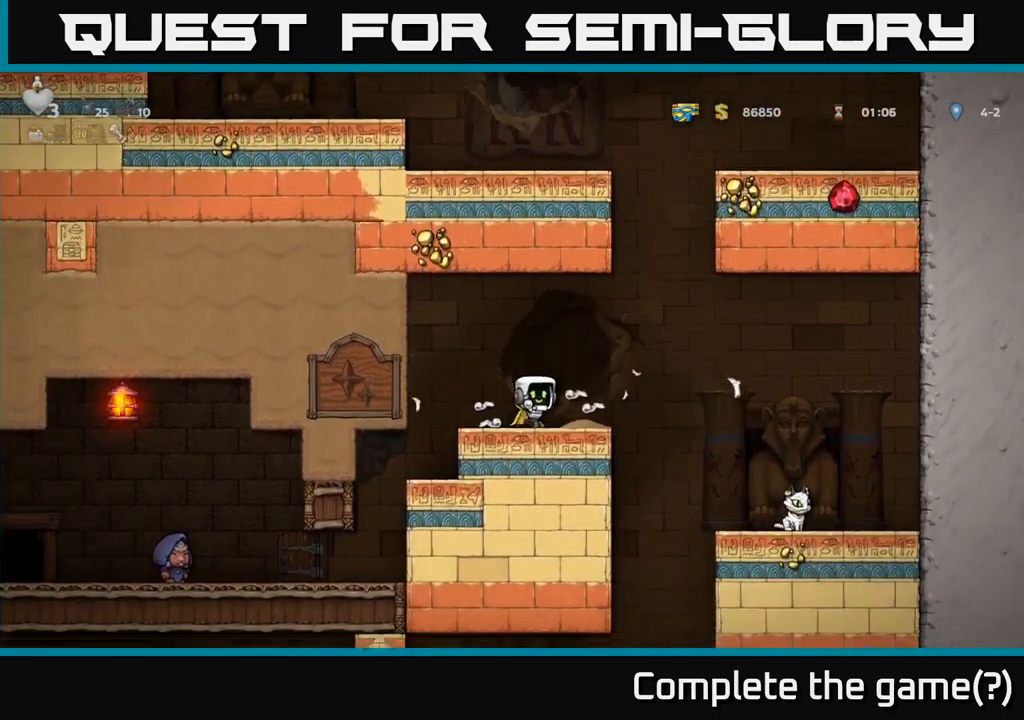
{"buttons": ["DPAD_RIGHT"], "left_stick": "center", "events": [[117, "DPAD_RIGHT", "down"], [200, "A", "down"], [433, "A", "up"]]}
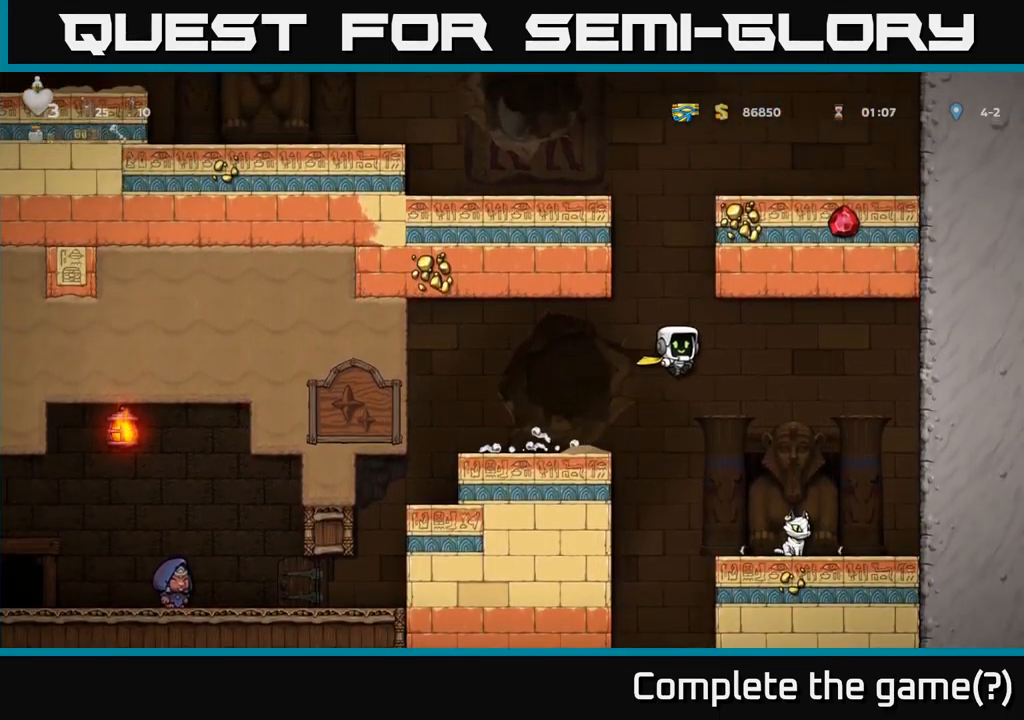
{"buttons": ["A"], "left_stick": "center", "events": [[167, "DPAD_RIGHT", "up"], [183, "A", "down"]]}
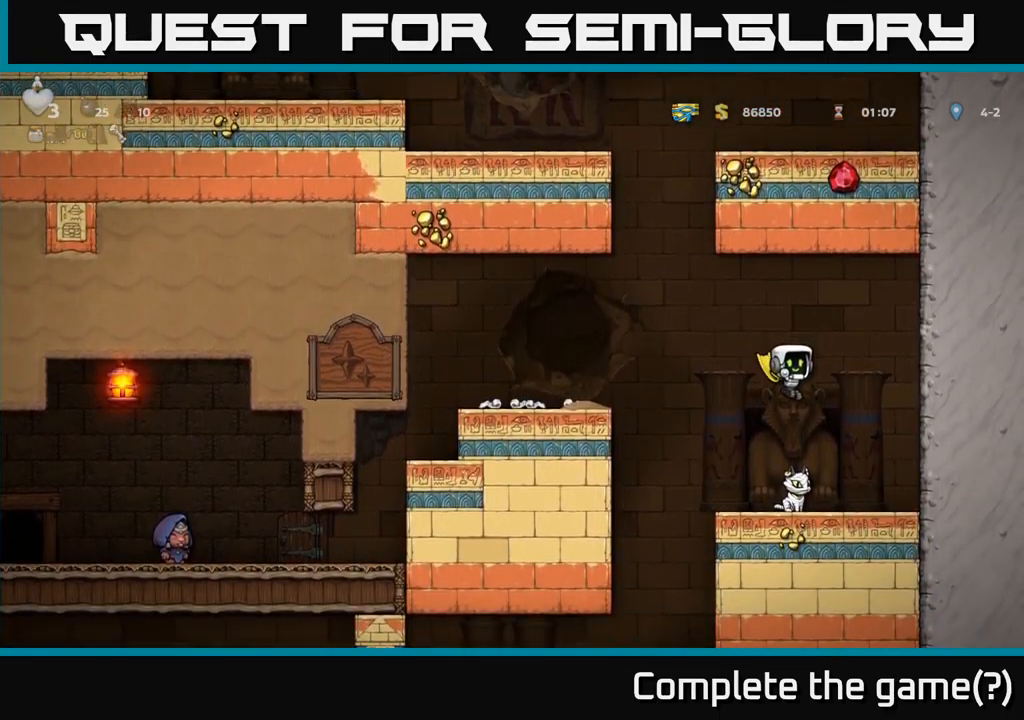
{"buttons": [], "left_stick": "center", "events": [[83, "A", "up"]]}
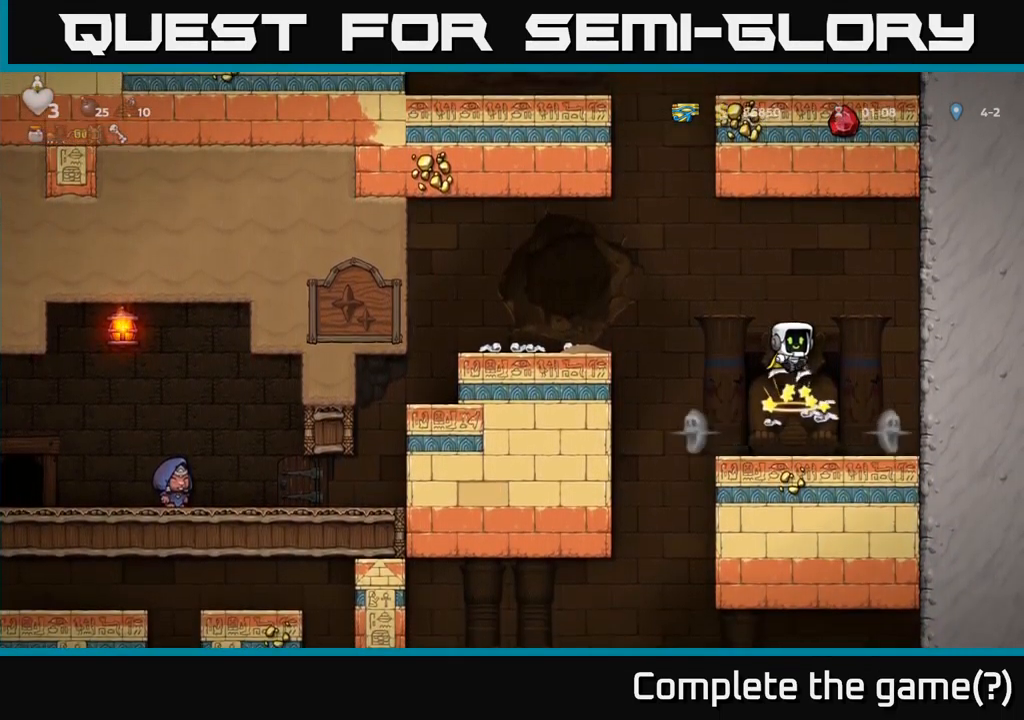
{"buttons": ["DPAD_LEFT"], "left_stick": "center", "events": [[350, "DPAD_LEFT", "down"]]}
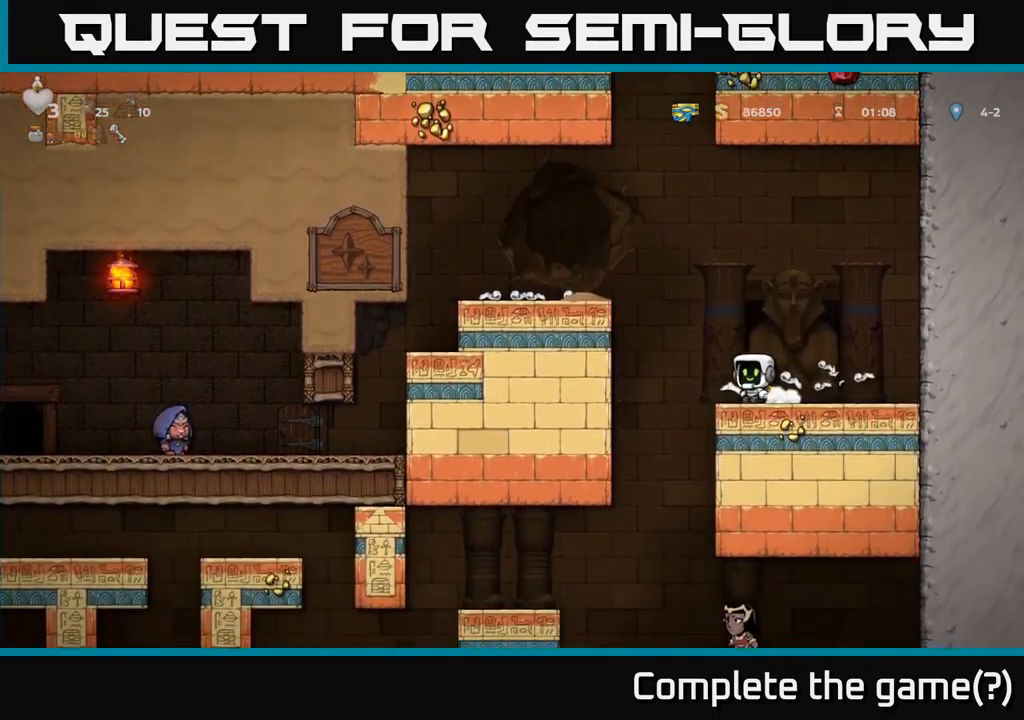
{"buttons": ["A", "DPAD_LEFT"], "left_stick": "center", "events": [[50, "A", "down"], [333, "A", "up"], [450, "A", "down"]]}
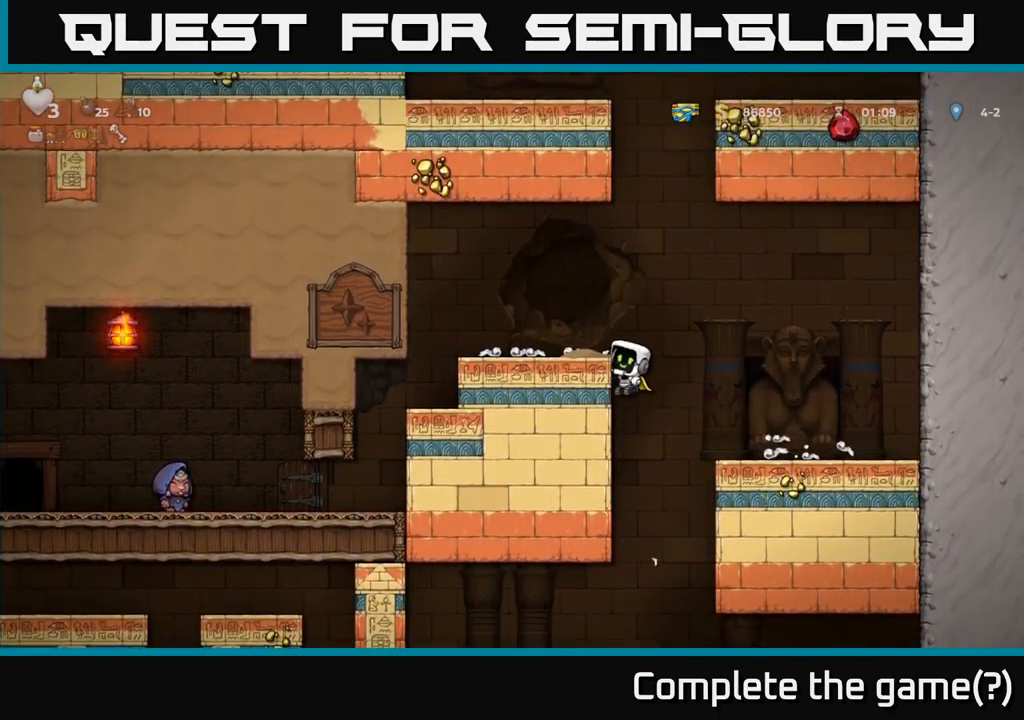
{"buttons": ["DPAD_LEFT"], "left_stick": "center", "events": [[83, "A", "up"]]}
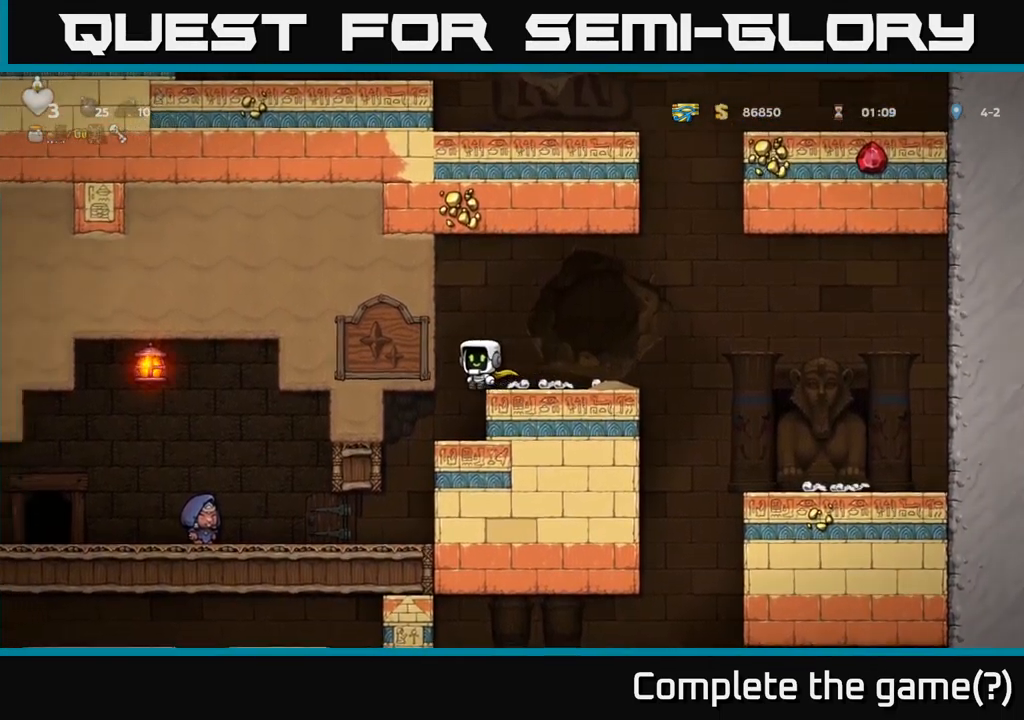
{"buttons": ["DPAD_DOWN"], "left_stick": "center", "events": [[17, "DPAD_LEFT", "up"], [50, "DPAD_DOWN", "down"]]}
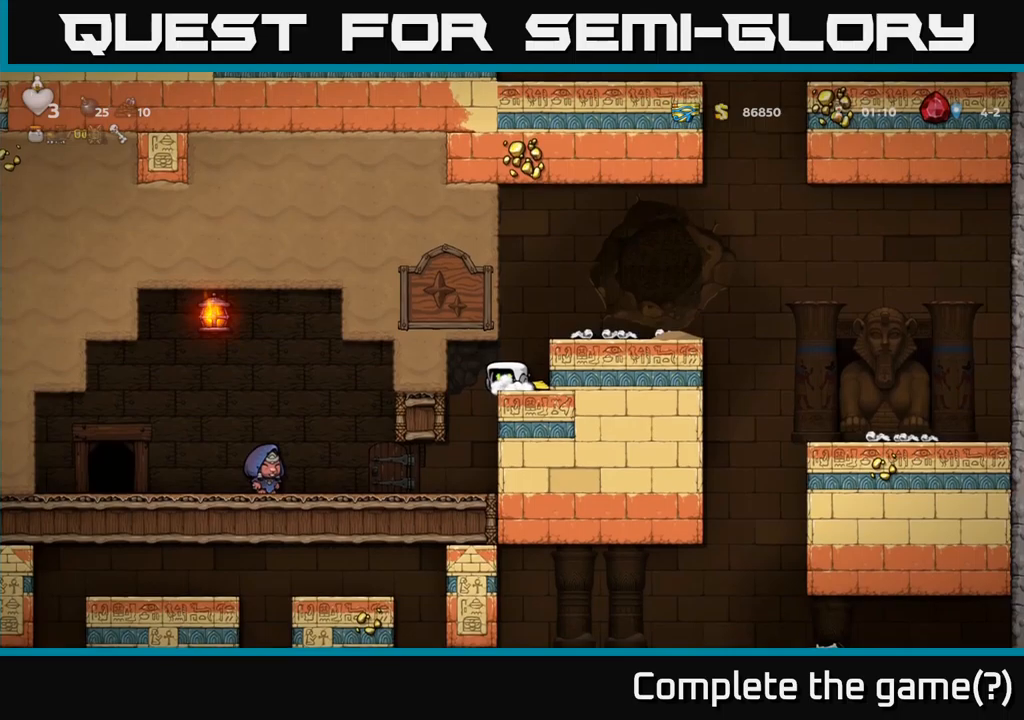
{"buttons": ["DPAD_DOWN"], "left_stick": "center", "events": []}
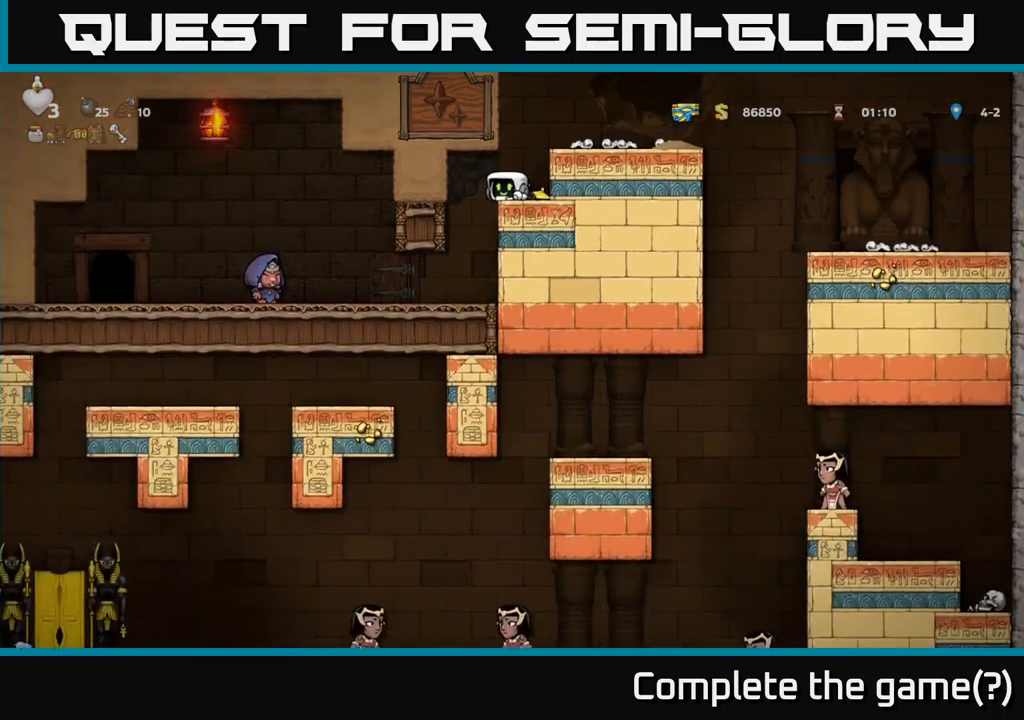
{"buttons": [], "left_stick": "center", "events": [[284, "DPAD_DOWN", "up"], [367, "DPAD_LEFT", "down"], [484, "DPAD_LEFT", "up"]]}
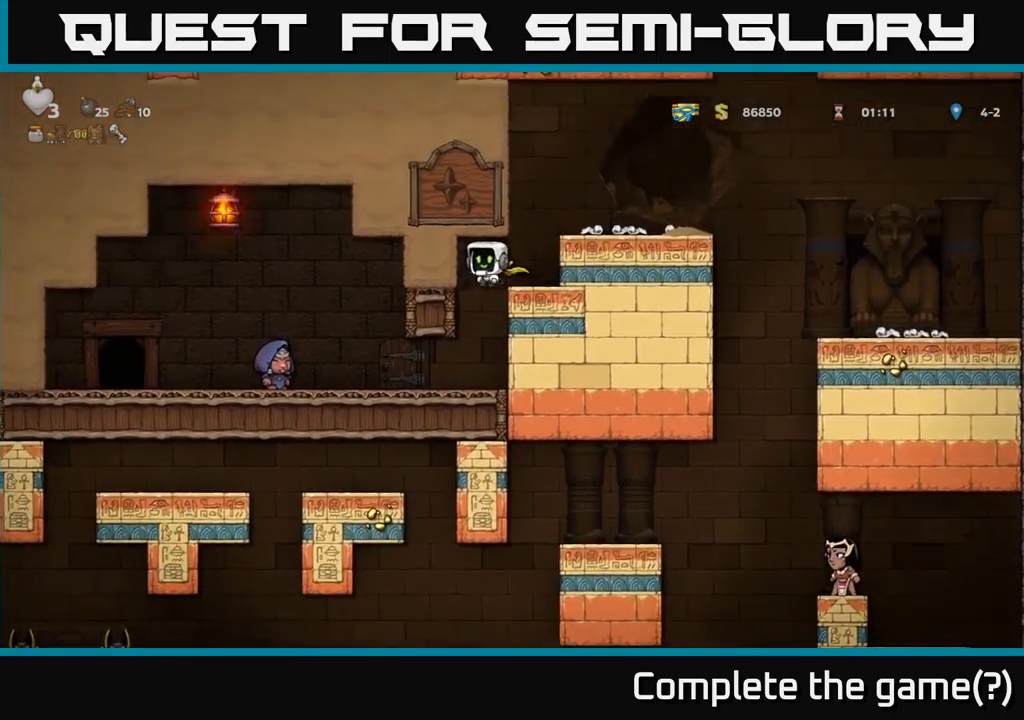
{"buttons": ["DPAD_LEFT"], "left_stick": "center", "events": [[334, "DPAD_LEFT", "down"]]}
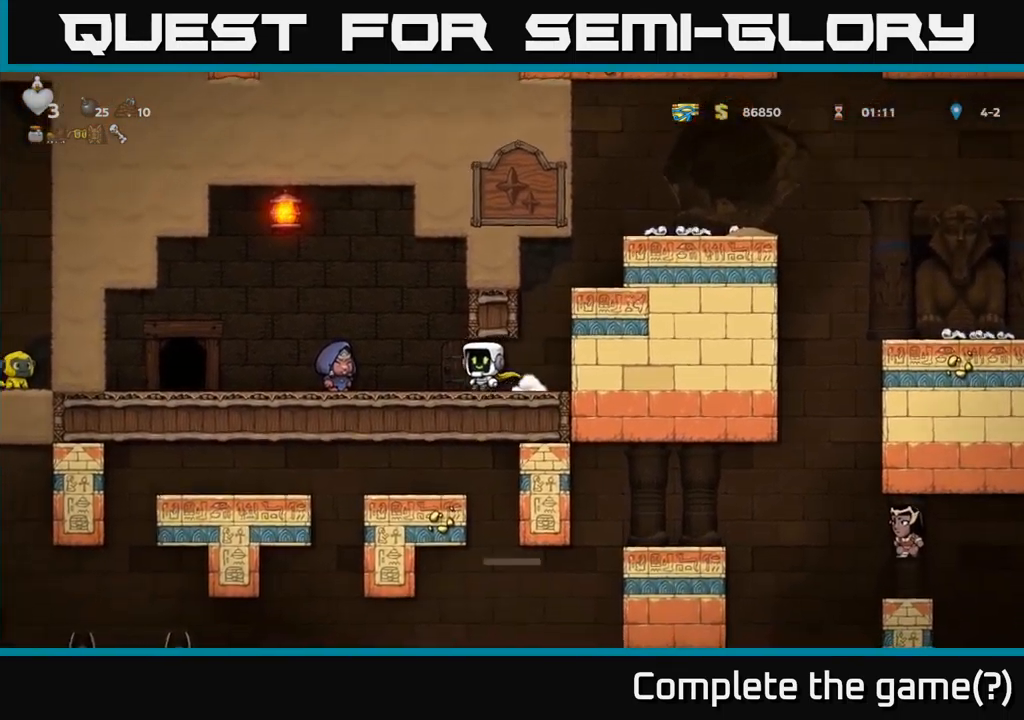
{"buttons": [], "left_stick": "center", "events": [[167, "DPAD_LEFT", "up"]]}
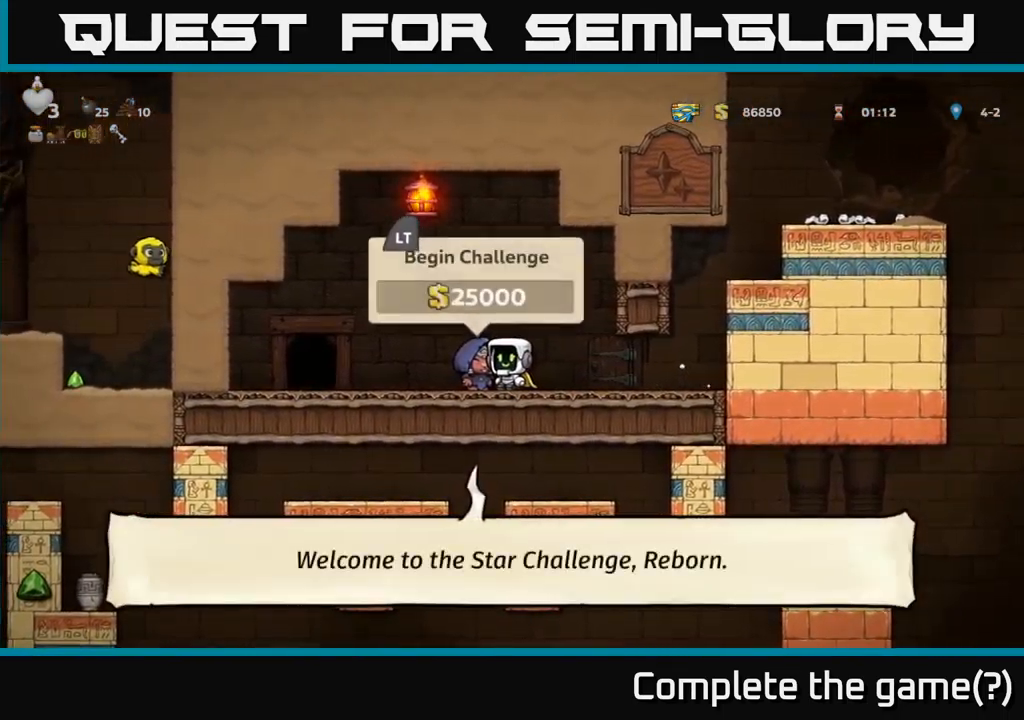
{"buttons": [], "left_stick": "center", "events": []}
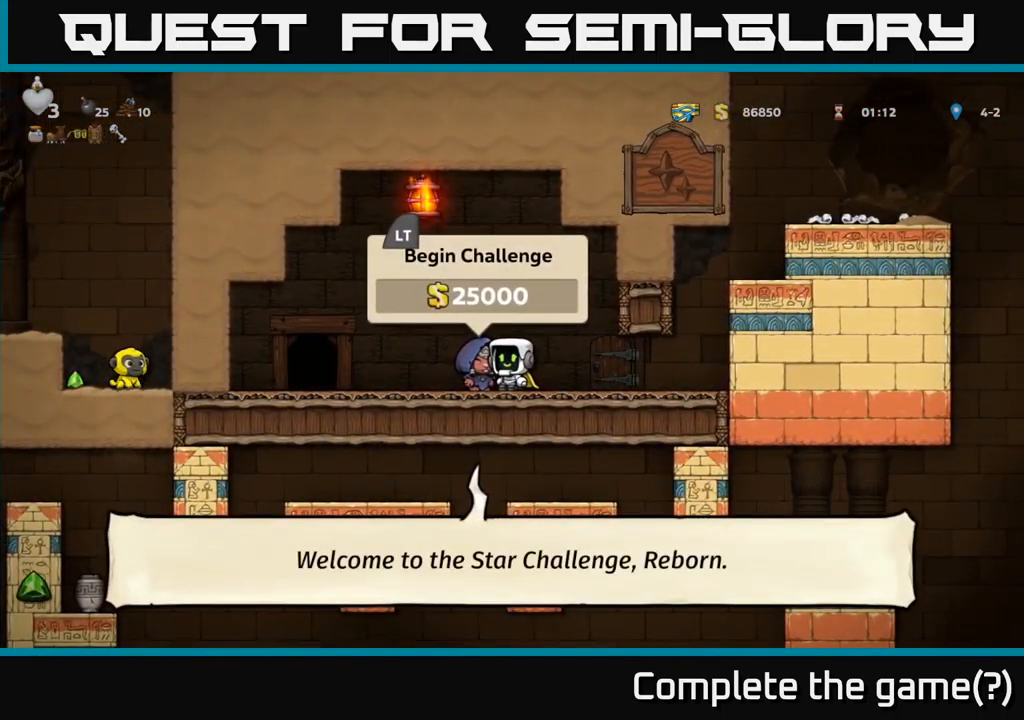
{"buttons": ["DPAD_LEFT"], "left_stick": "center", "events": [[67, "DPAD_LEFT", "down"]]}
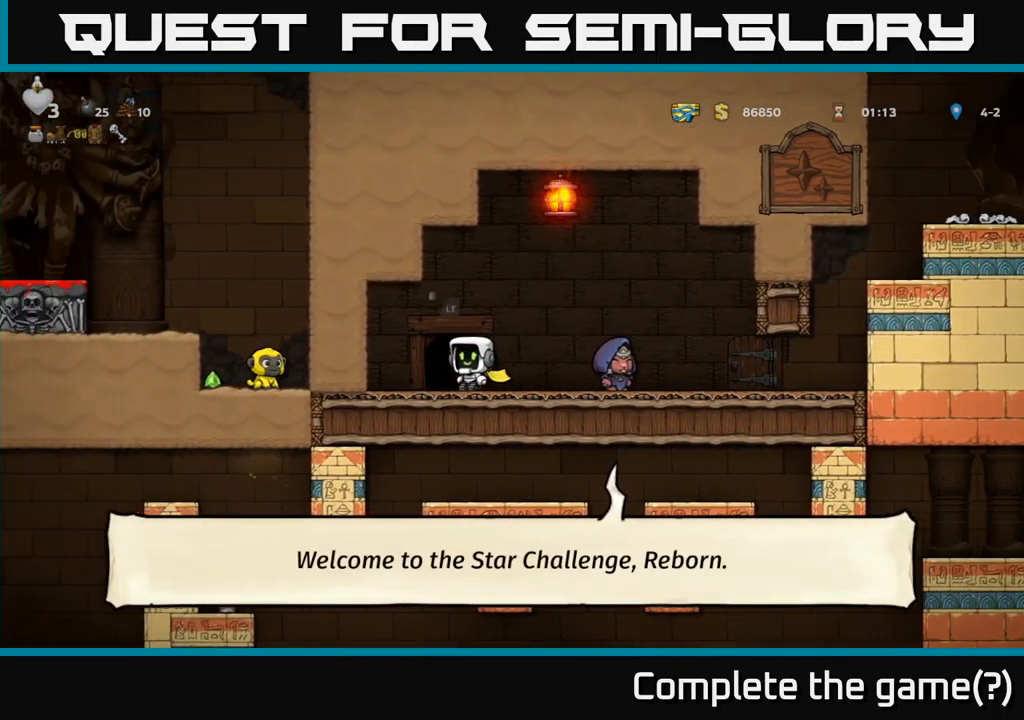
{"buttons": ["DPAD_RIGHT"], "left_stick": "center", "events": [[250, "DPAD_LEFT", "up"], [450, "DPAD_RIGHT", "down"]]}
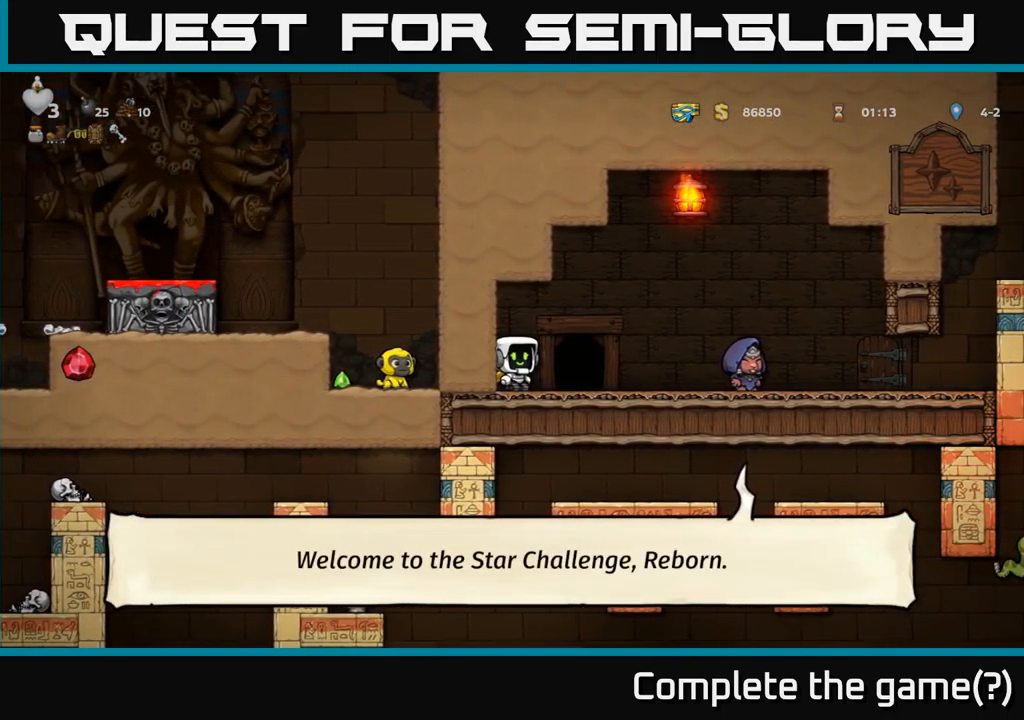
{"buttons": [], "left_stick": "center", "events": [[500, "DPAD_RIGHT", "up"]]}
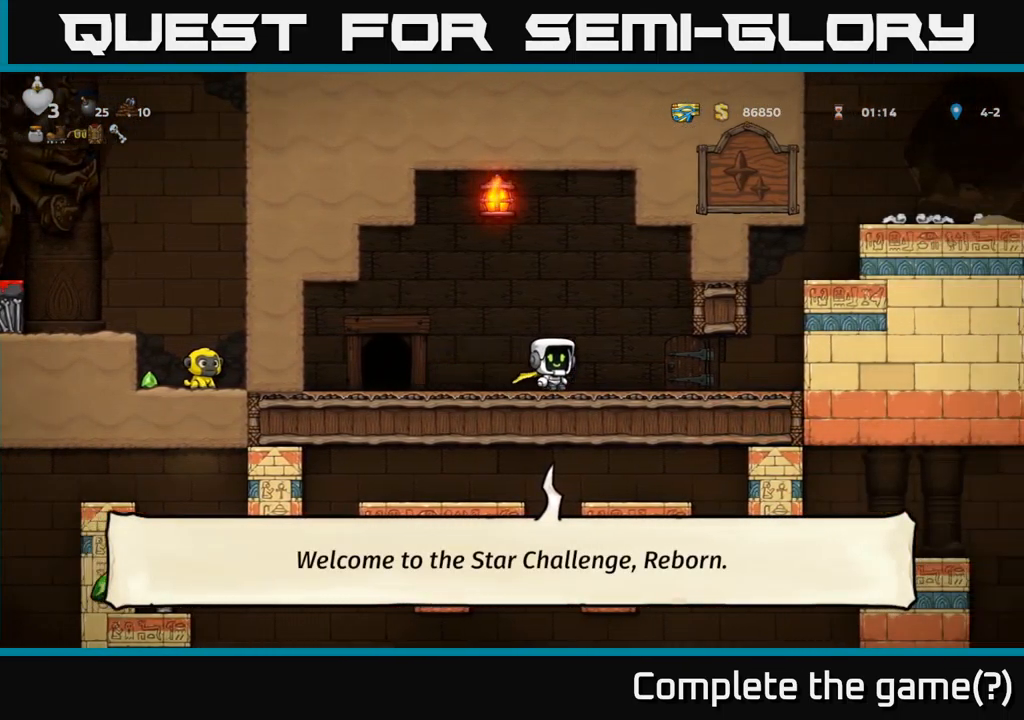
{"buttons": [], "left_stick": "center", "events": [[50, "DPAD_LEFT", "down"], [100, "DPAD_LEFT", "up"]]}
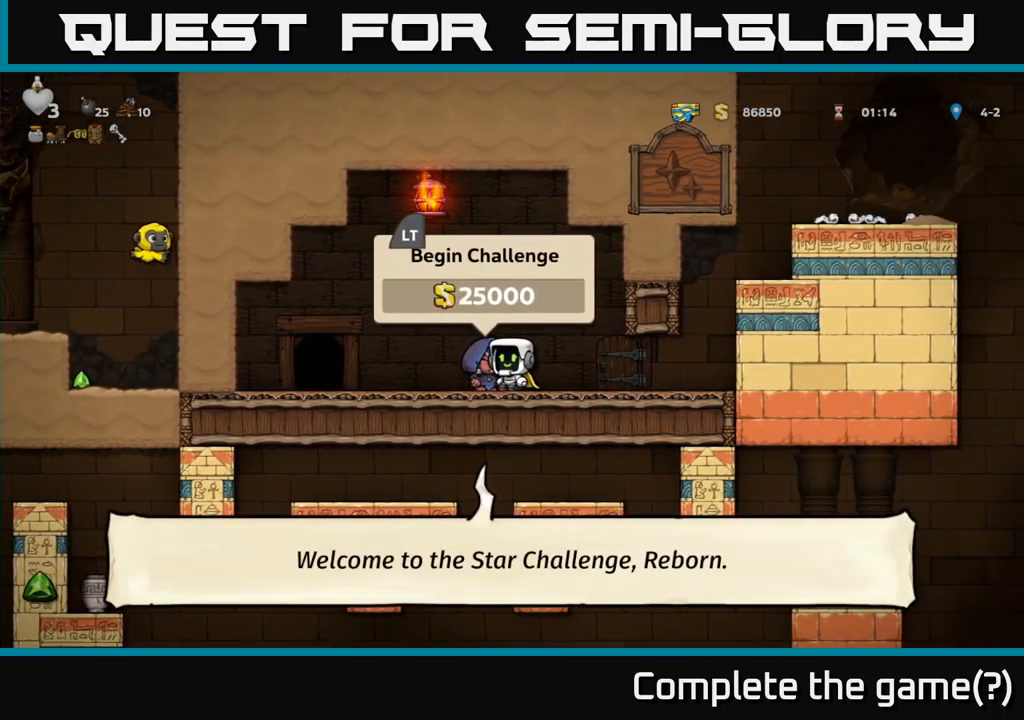
{"buttons": ["DPAD_LEFT"], "left_stick": "center", "events": [[417, "L2", "down"], [484, "DPAD_LEFT", "down"], [484, "L2", "up"]]}
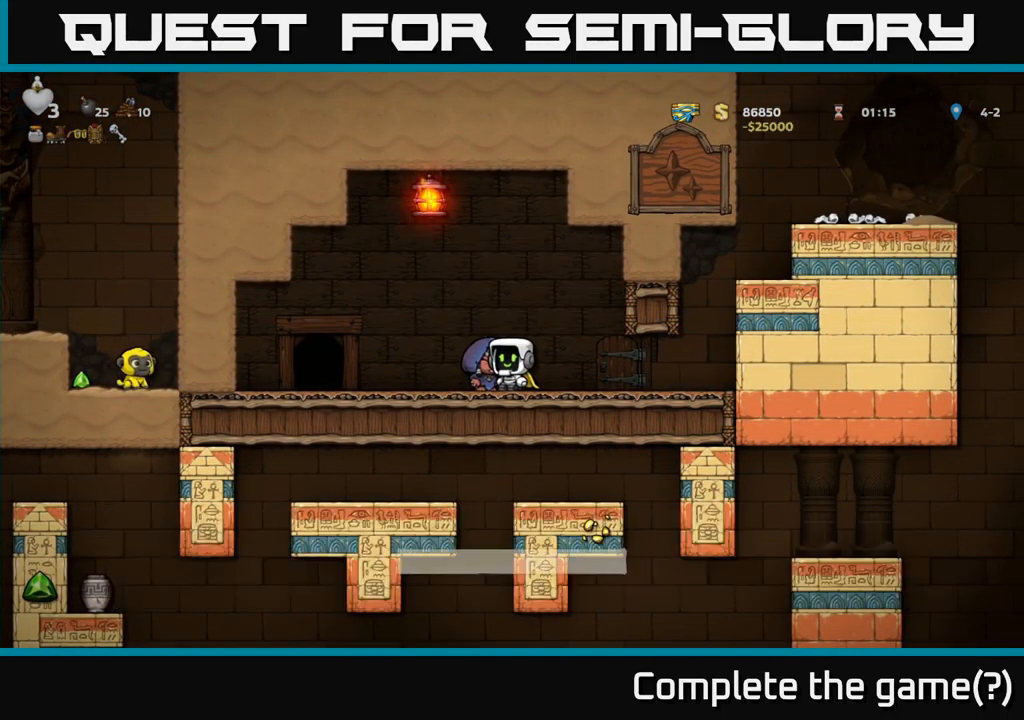
{"buttons": [], "left_stick": "center", "events": [[384, "DPAD_LEFT", "up"]]}
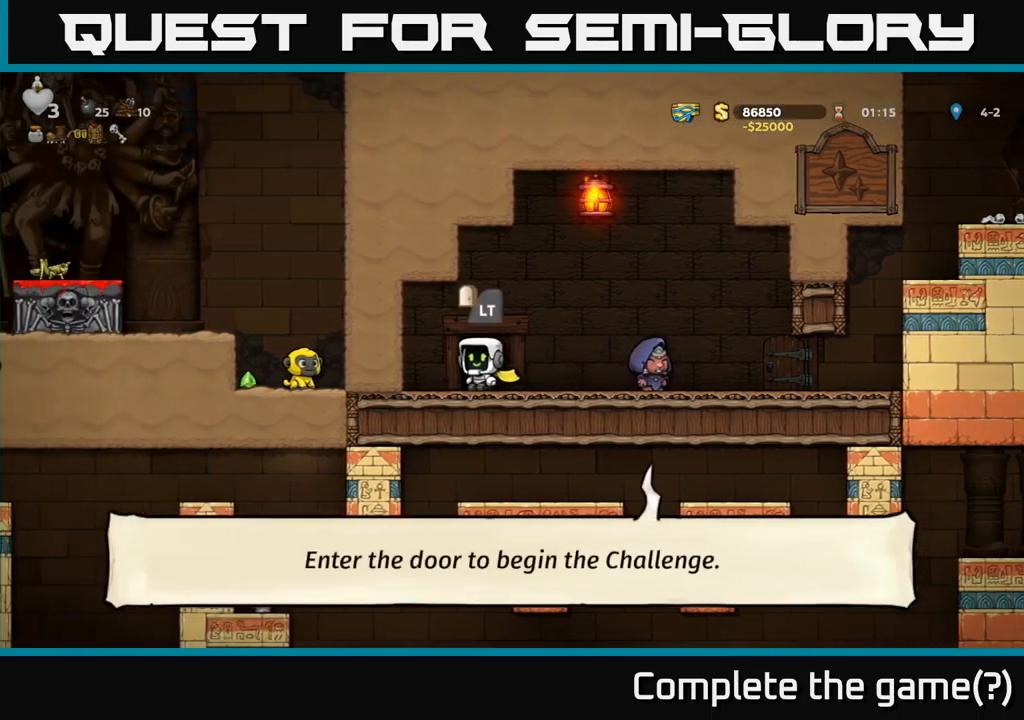
{"buttons": [], "left_stick": "center", "events": [[17, "L2", "down"], [117, "L2", "up"]]}